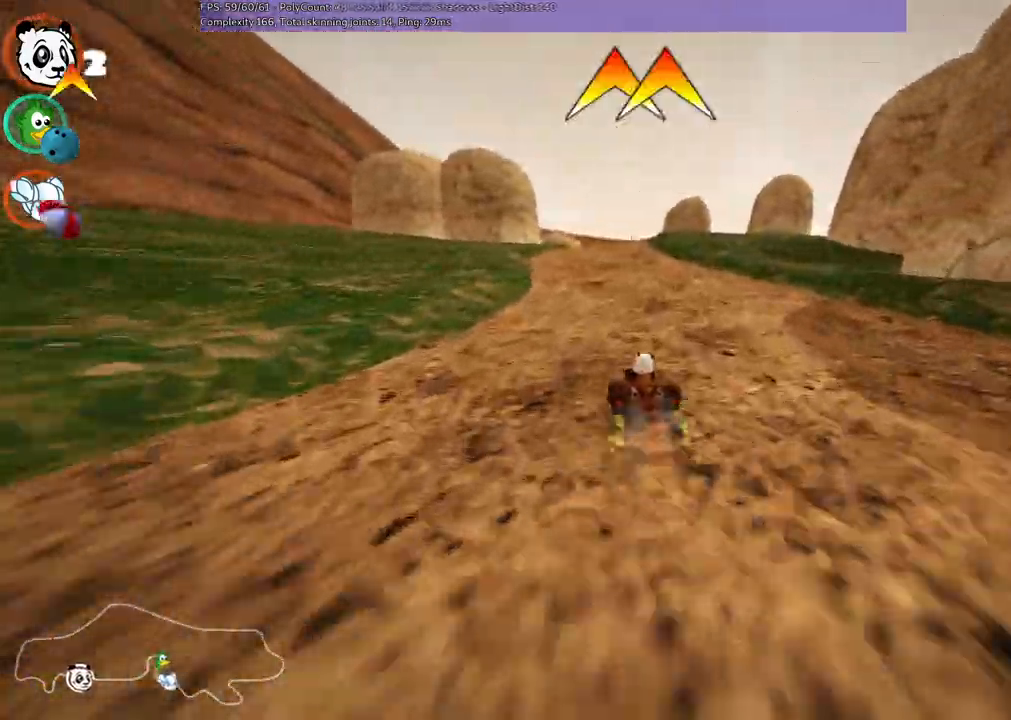
Gameplay with keyboard; each line is a JSON object with the keys held at the frame after it. "events" lists presses ("down") and releases ("up") of ".", "/", "alt_r", "b", "c", "comma", "ctrl_r", "d", "down", "f", "g", "h", "j", "k", "l", "left", "m", "n", "quote", "return", "right", "semicolon", "shift_r", "space", "super", "up" and "v" between this image and that frame as [ms after this image, input, new state], when the widget could be followed in between. No other keys are recorded. Mouse input is not recorded.
{"keys": ["m", "right", "up"], "events": []}
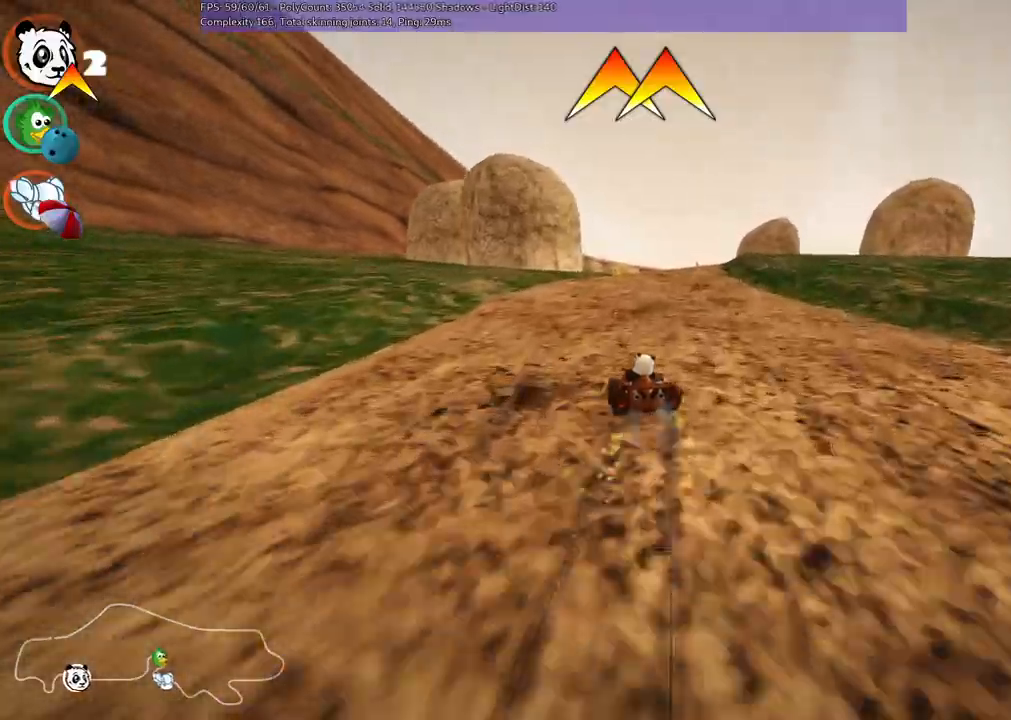
{"keys": ["up"], "events": [[100, "m", "up"], [183, "right", "up"]]}
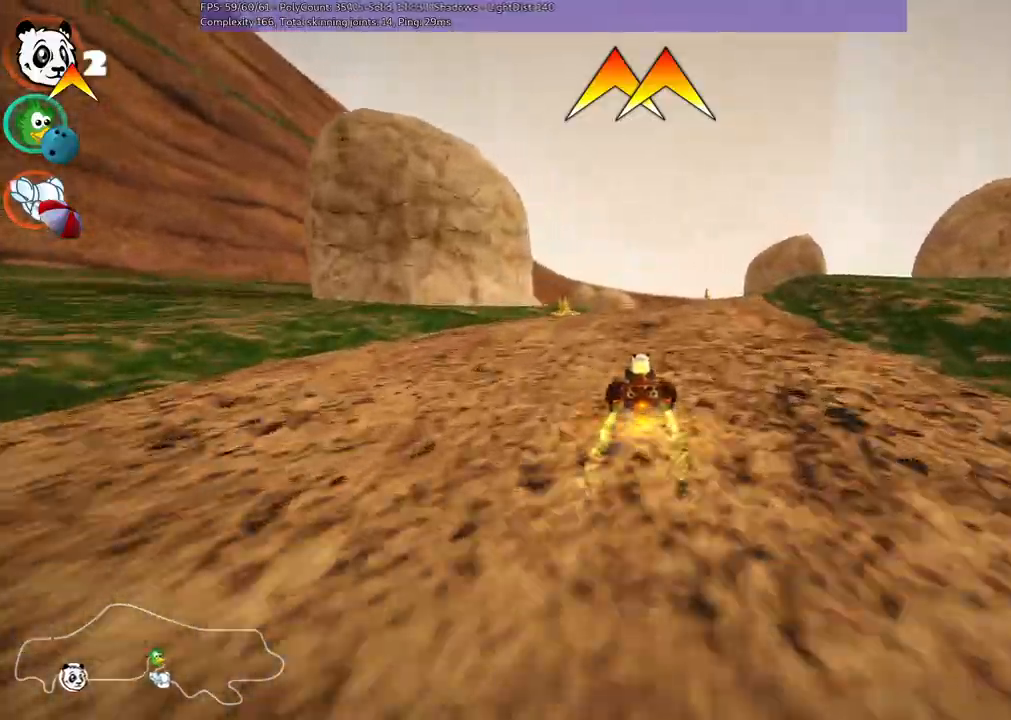
{"keys": ["space", "up"], "events": [[117, "right", "down"], [483, "right", "up"], [483, "space", "down"]]}
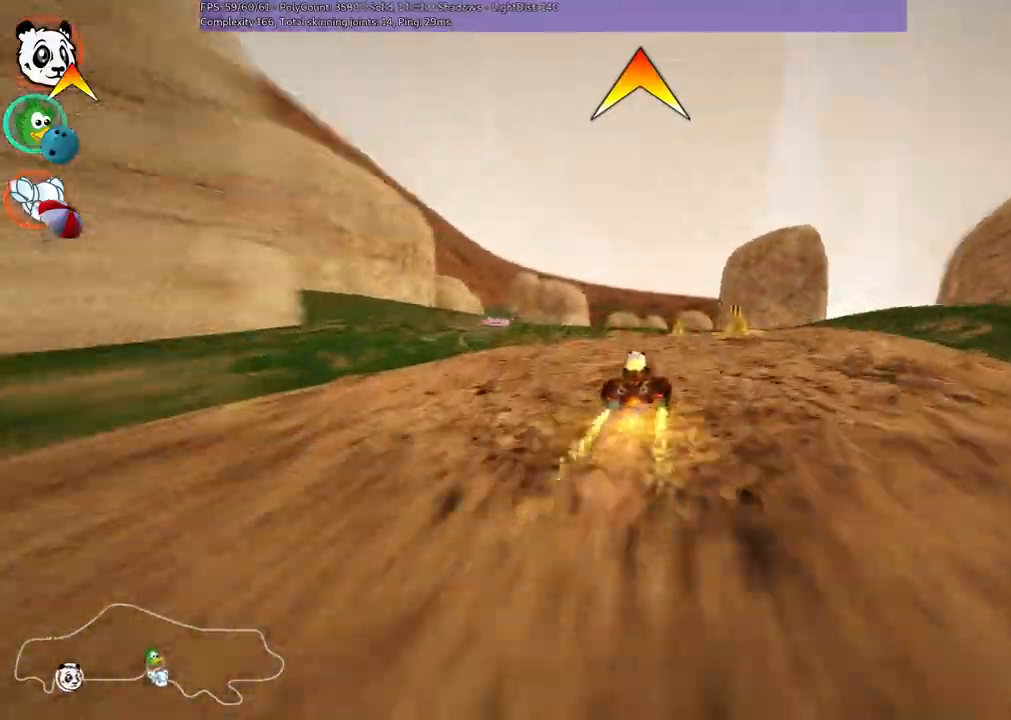
{"keys": ["right", "up"], "events": [[183, "space", "up"], [417, "right", "down"]]}
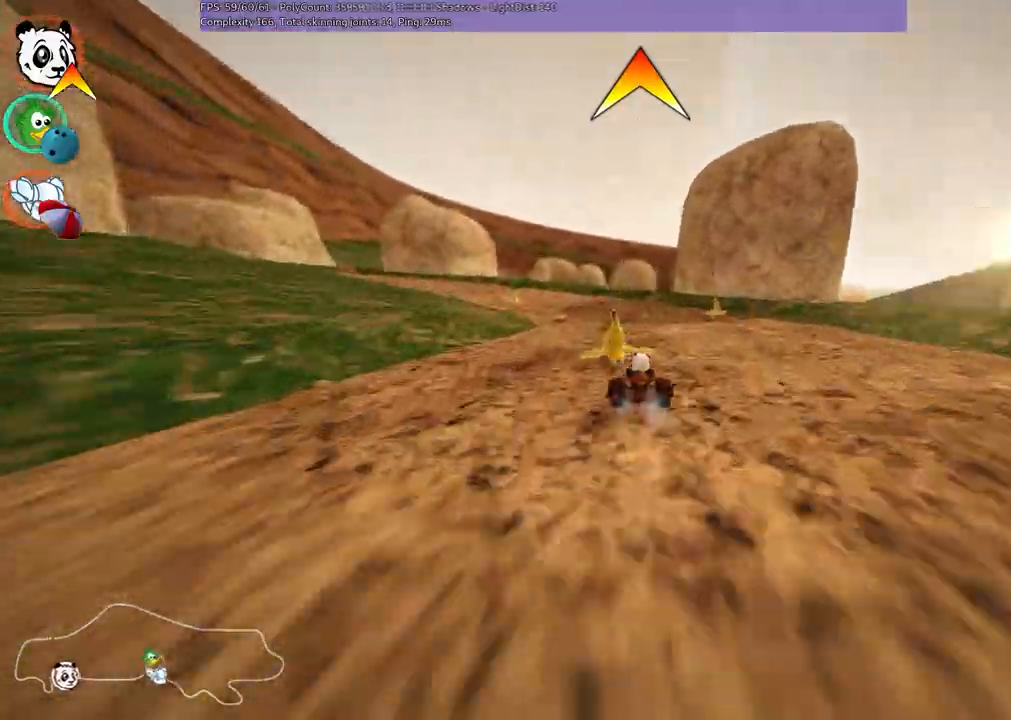
{"keys": ["m", "up"], "events": [[50, "right", "up"], [100, "left", "down"], [100, "m", "down"], [467, "left", "up"]]}